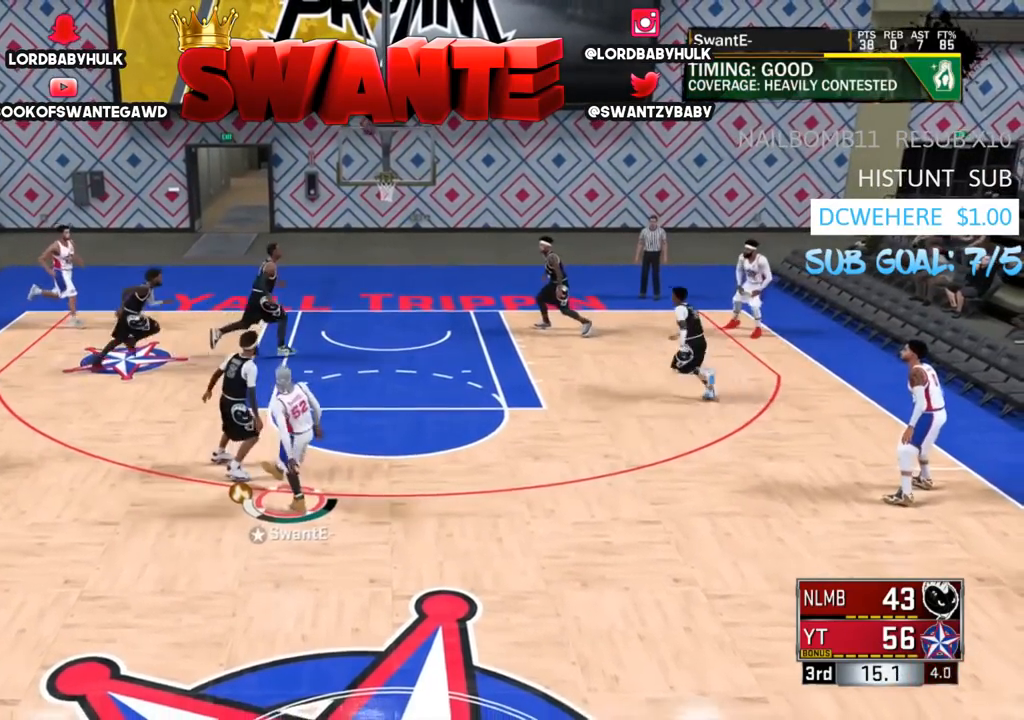
Gameplay with a controller (PlayStation layout); each line is a JSON object with the inputs held at the frame after it. "events" lists button and stick changes between this image and that frame as [ms after this image, input, new state], when the widget could be followed in between.
{"buttons": [], "left_stick": "down", "right_stick": "center", "events": [[200, "L3", "down"], [417, "L3", "up"], [483, "R2", "up"]]}
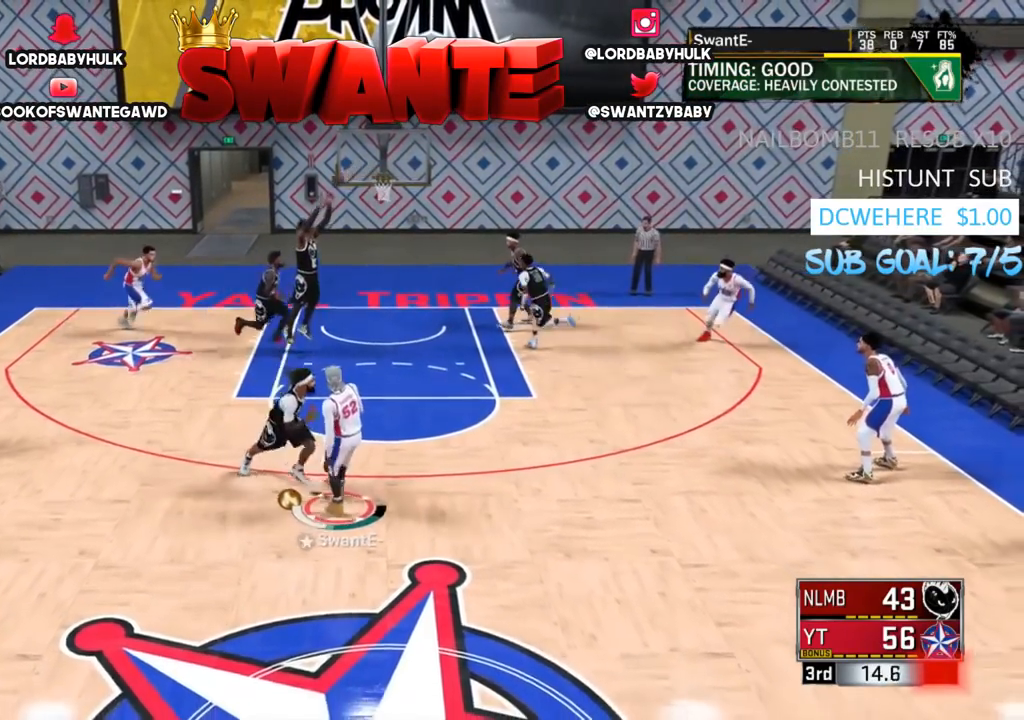
{"buttons": ["R2"], "left_stick": "left", "right_stick": "center", "events": [[183, "left_stick", "down-left"], [417, "left_stick", "left"], [450, "R2", "down"]]}
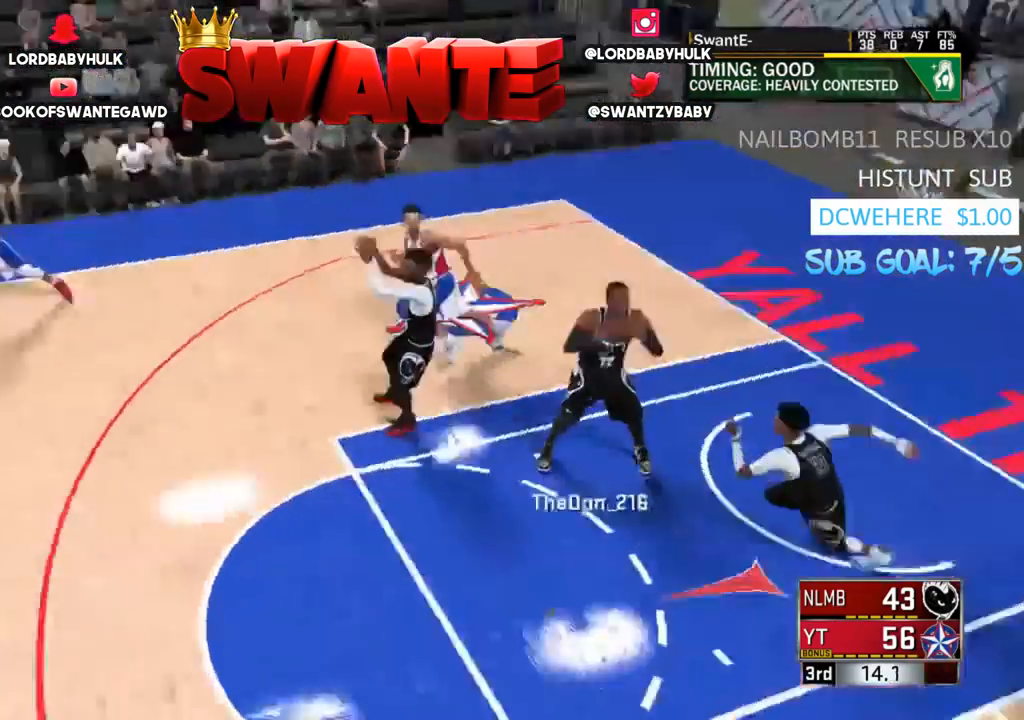
{"buttons": ["R2", "L3"], "left_stick": "up", "right_stick": "center", "events": [[33, "left_stick", "up-left"], [383, "L3", "down"], [383, "left_stick", "up"]]}
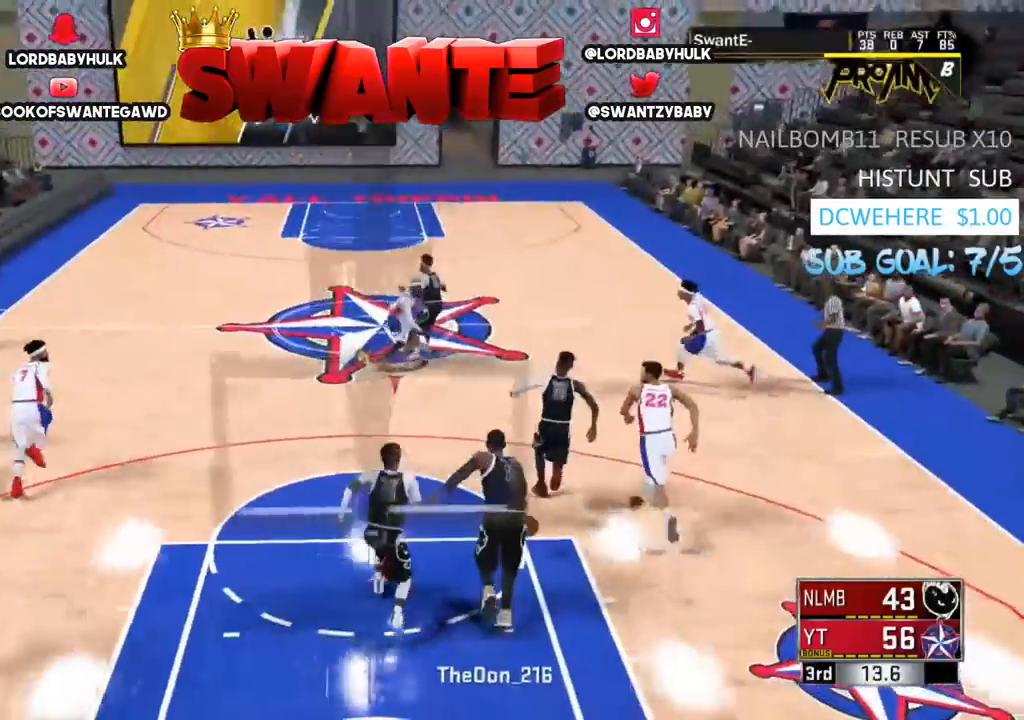
{"buttons": ["R2", "L3"], "left_stick": "up", "right_stick": "center", "events": []}
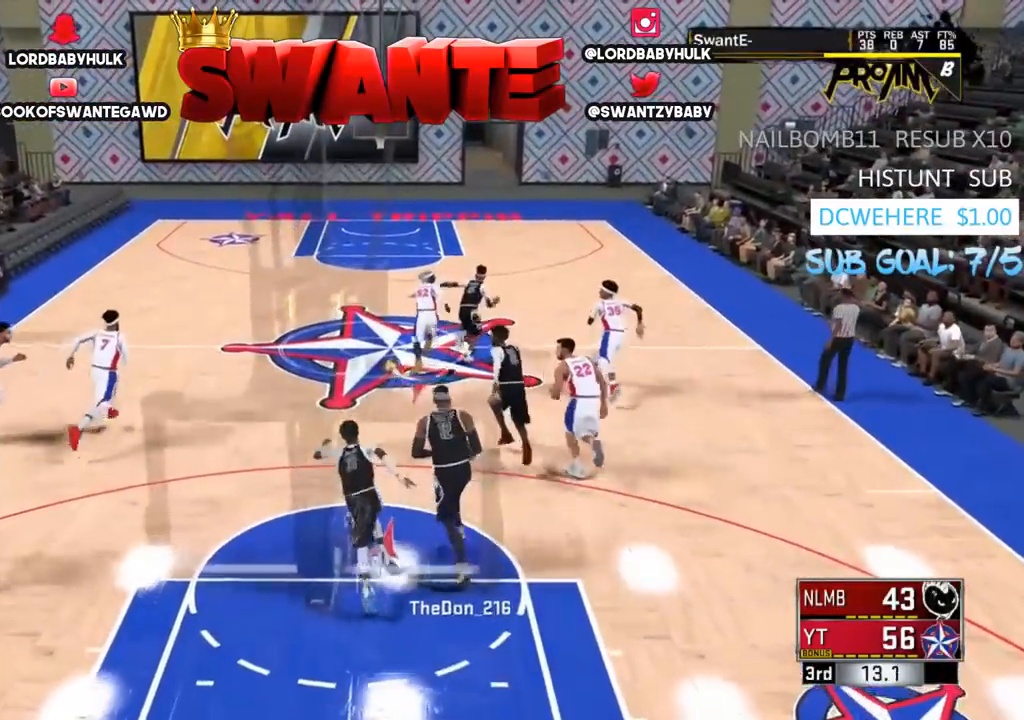
{"buttons": ["R2", "L3"], "left_stick": "up", "right_stick": "center", "events": []}
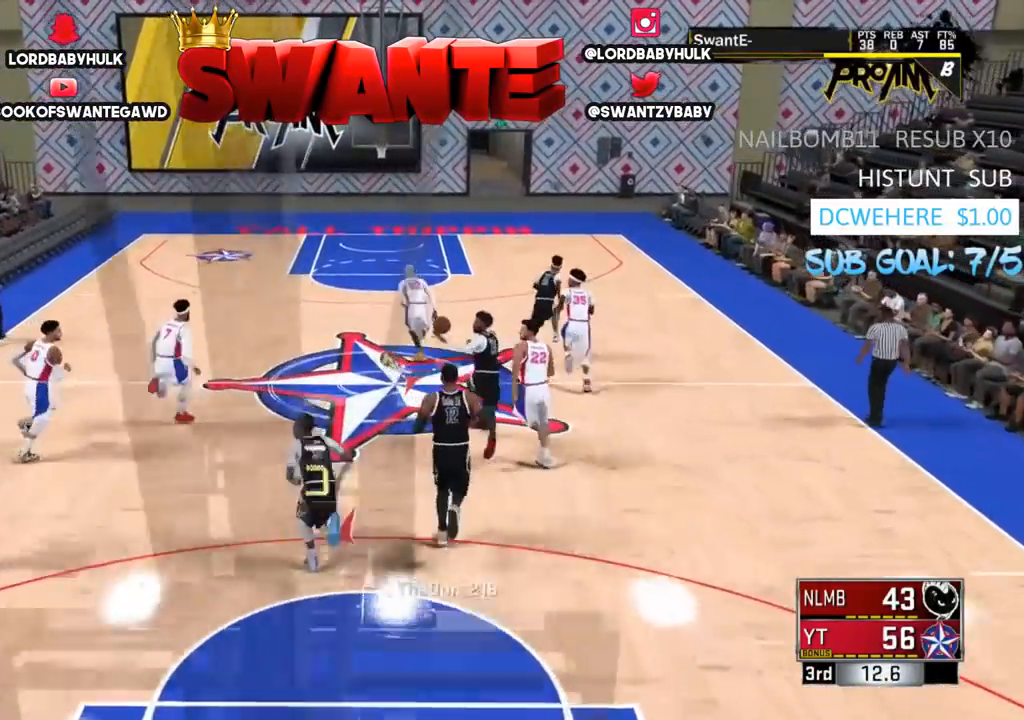
{"buttons": ["R2"], "left_stick": "up", "right_stick": "center", "events": [[300, "L3", "up"]]}
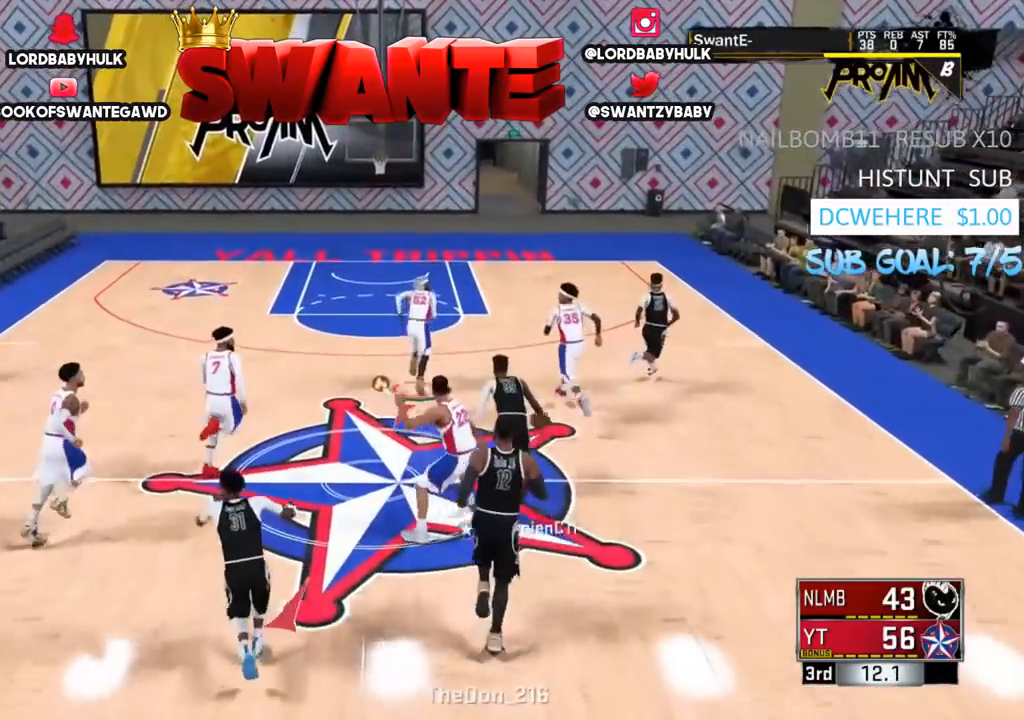
{"buttons": [], "left_stick": "up", "right_stick": "center", "events": [[433, "R2", "up"]]}
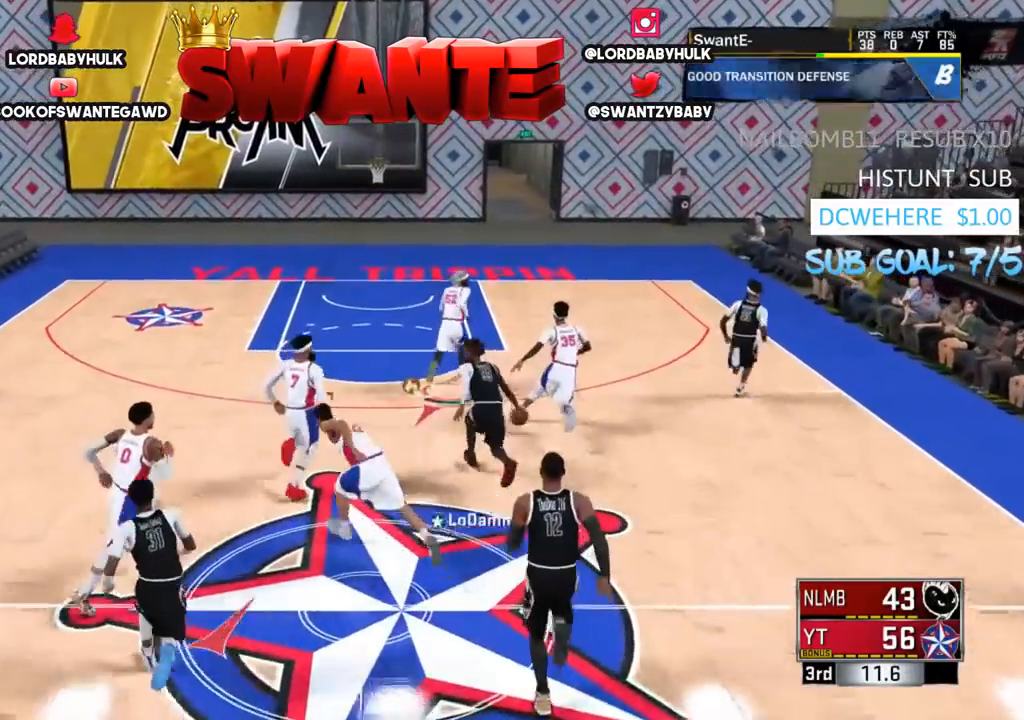
{"buttons": ["R2"], "left_stick": "up-left", "right_stick": "center", "events": [[17, "left_stick", "up-left"], [283, "R2", "down"]]}
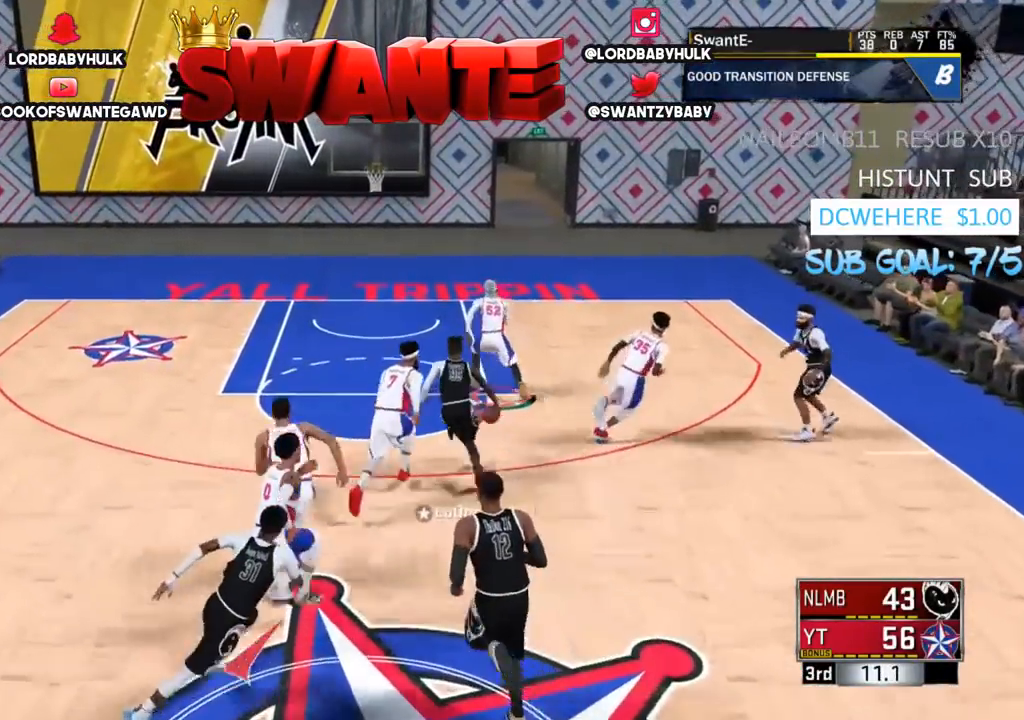
{"buttons": [], "left_stick": "down-right", "right_stick": "down", "events": [[83, "R2", "up"], [117, "left_stick", "left"], [150, "right_stick", "down"], [250, "left_stick", "up-left"], [350, "left_stick", "right"], [450, "left_stick", "down-right"]]}
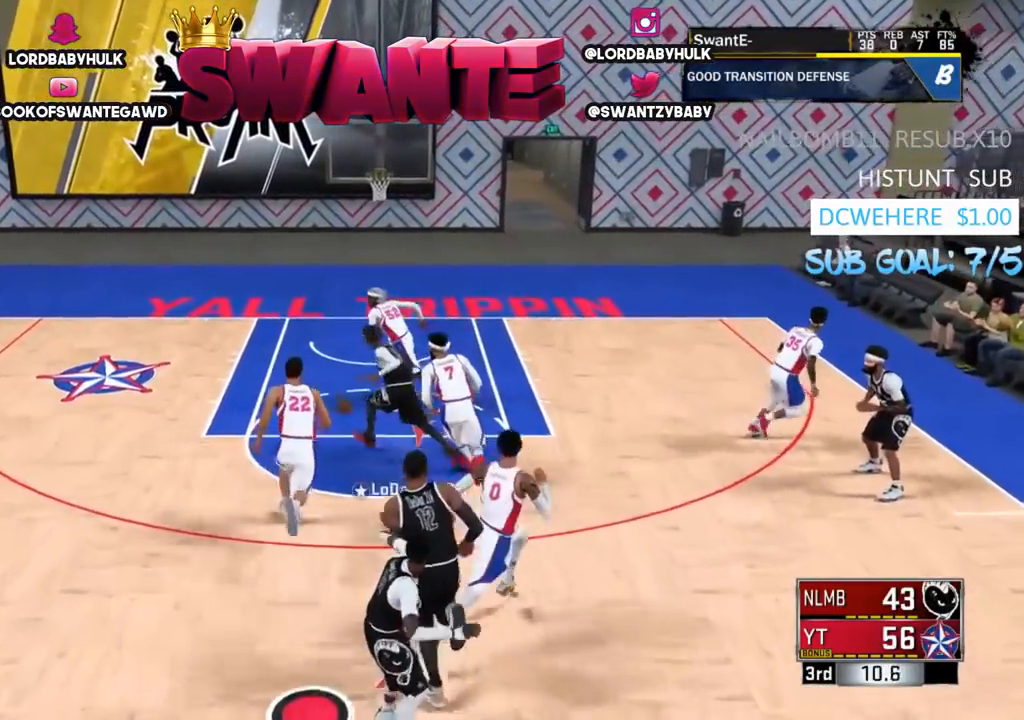
{"buttons": [], "left_stick": "left", "right_stick": "down-left", "events": [[50, "left_stick", "center"], [283, "left_stick", "left"], [450, "right_stick", "down-left"]]}
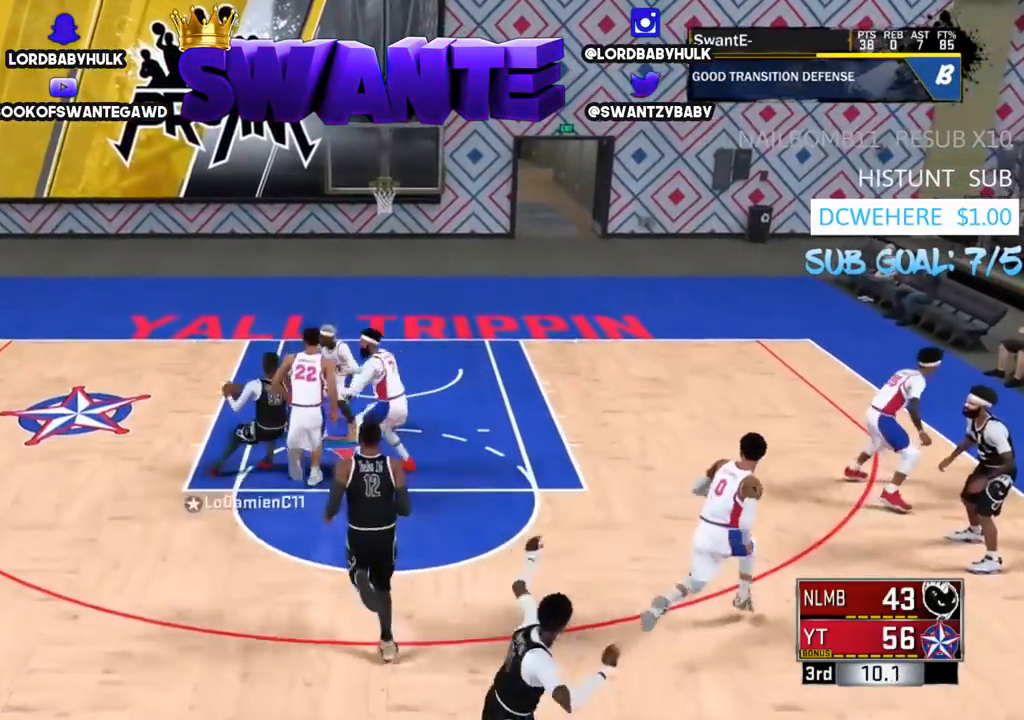
{"buttons": [], "left_stick": "down", "right_stick": "down-left", "events": [[167, "left_stick", "center"], [367, "left_stick", "down"]]}
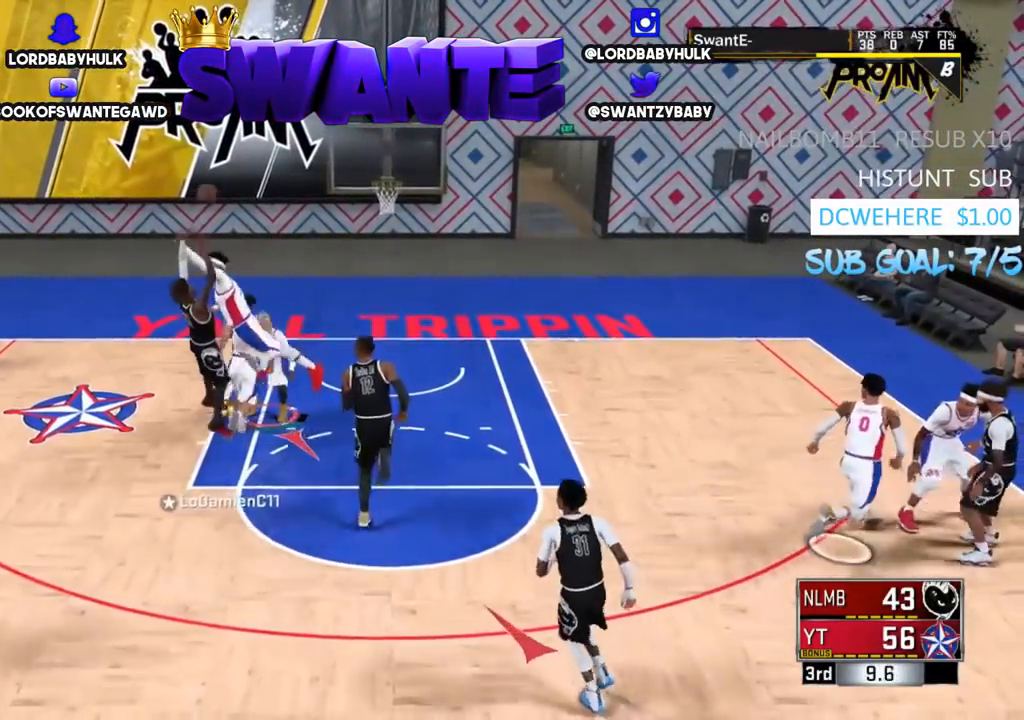
{"buttons": ["R2"], "left_stick": "up-right", "right_stick": "center", "events": [[100, "left_stick", "right"], [200, "left_stick", "up-right"], [200, "right_stick", "center"], [233, "R2", "down"]]}
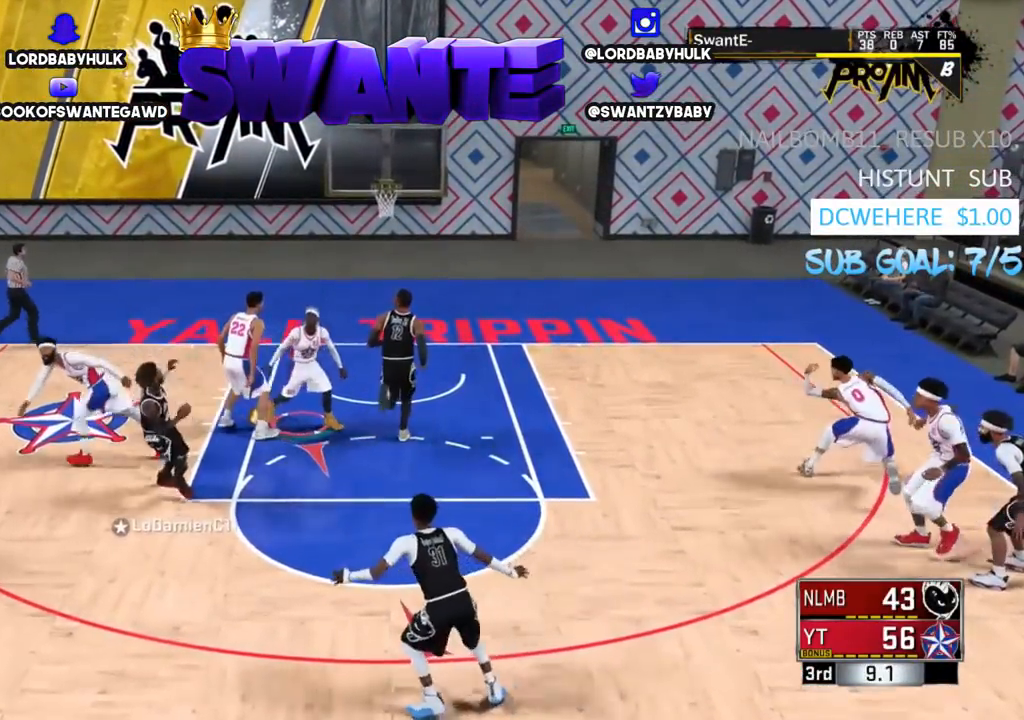
{"buttons": ["TRIANGLE", "R2", "L3"], "left_stick": "up-right", "right_stick": "center", "events": [[67, "TRIANGLE", "down"], [167, "TRIANGLE", "up"], [200, "L3", "down"], [267, "TRIANGLE", "down"], [367, "TRIANGLE", "up"], [433, "TRIANGLE", "down"]]}
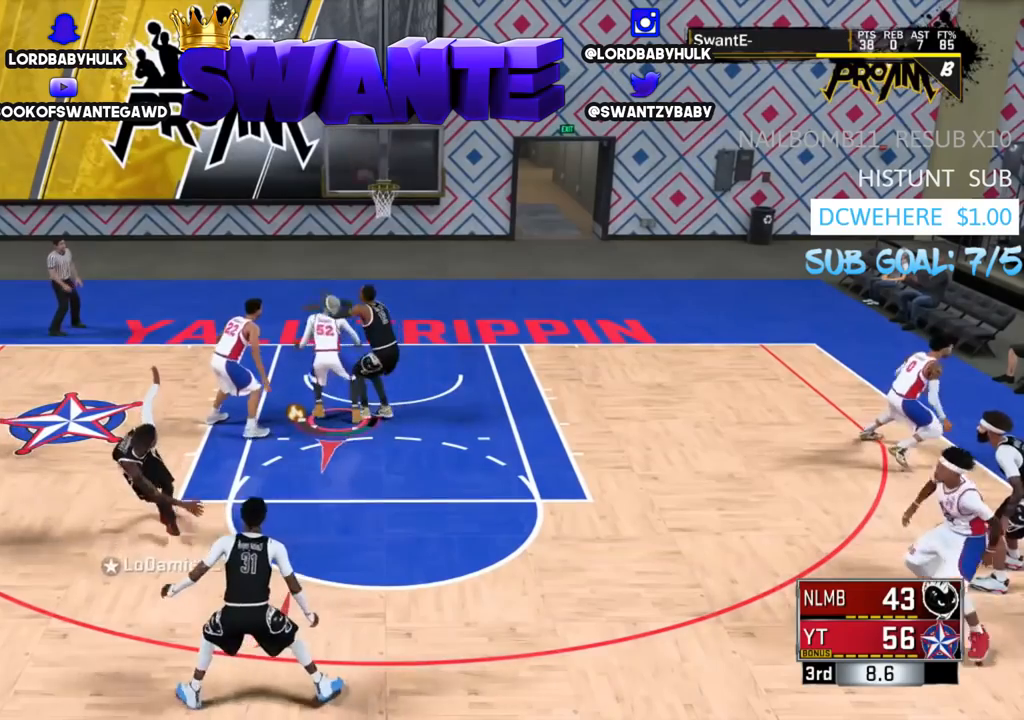
{"buttons": ["R2"], "left_stick": "up-right", "right_stick": "center", "events": [[33, "TRIANGLE", "up"], [67, "TRIANGLE", "down"], [167, "TRIANGLE", "up"], [233, "L3", "up"]]}
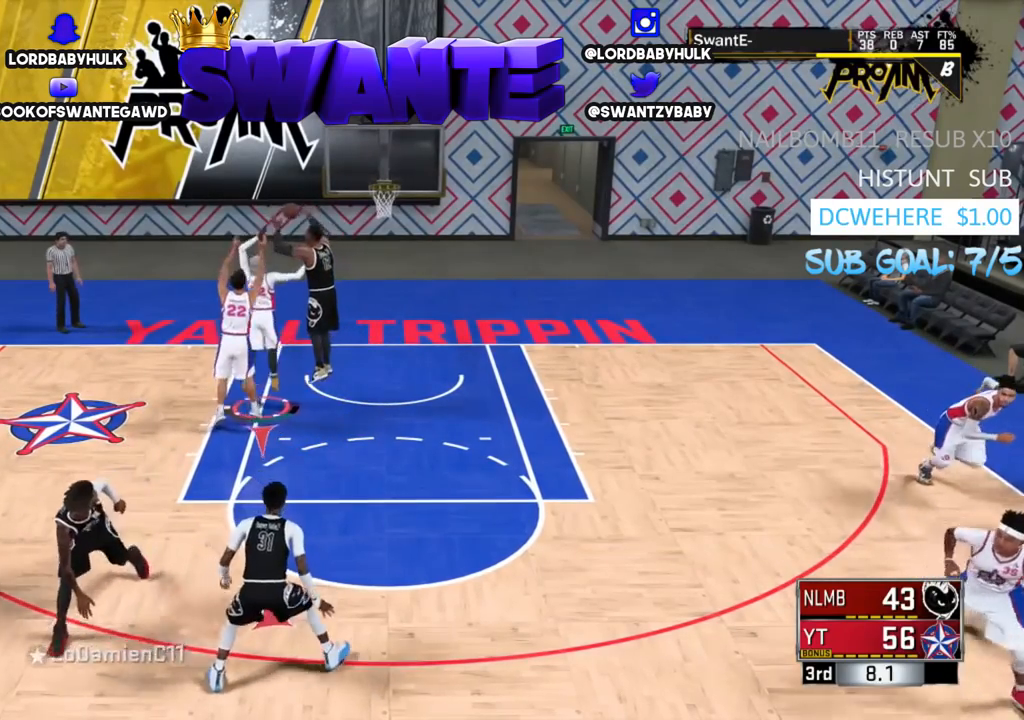
{"buttons": ["R2", "L3"], "left_stick": "right", "right_stick": "center", "events": [[283, "left_stick", "right"], [317, "L3", "down"]]}
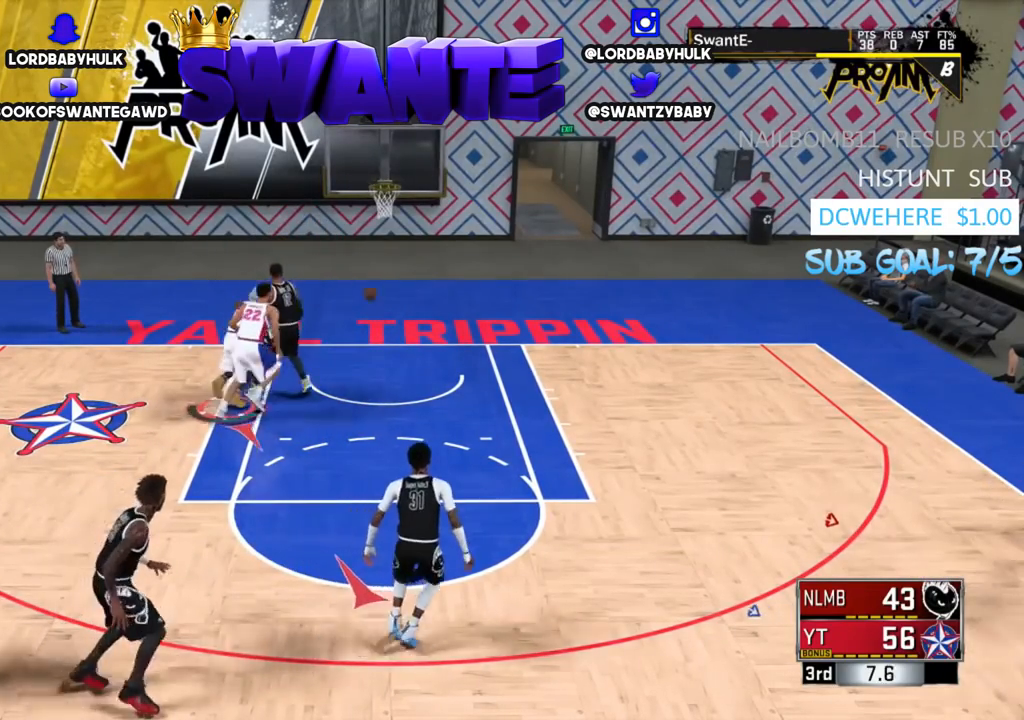
{"buttons": ["R2", "L3"], "left_stick": "right", "right_stick": "center", "events": []}
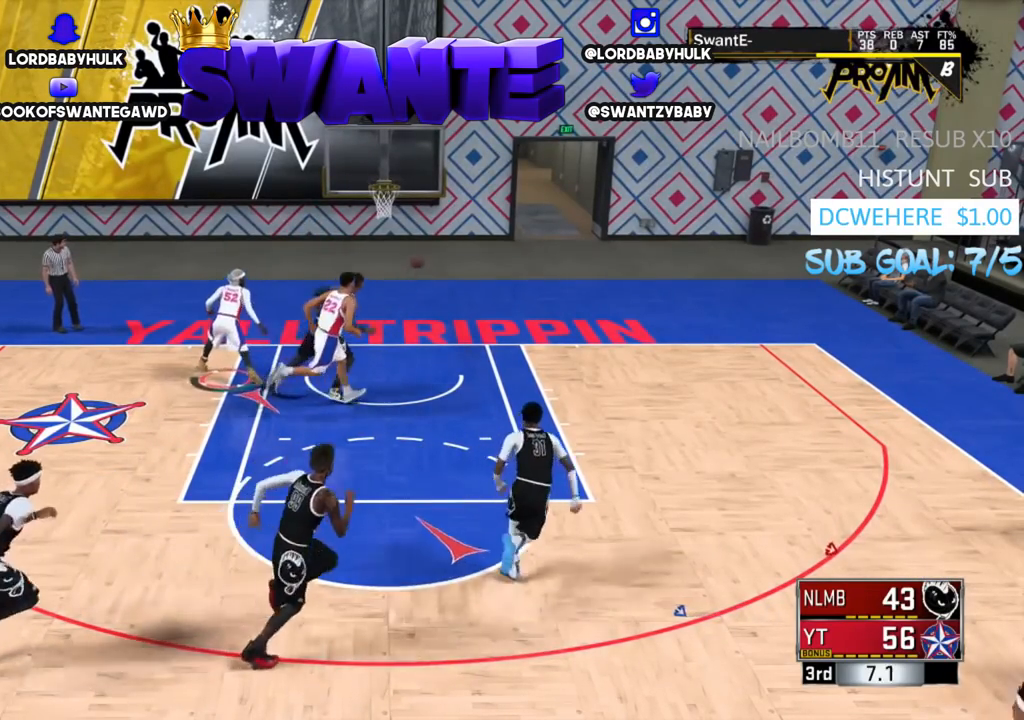
{"buttons": [], "left_stick": "down-right", "right_stick": "center", "events": [[483, "L3", "up"], [483, "R2", "up"], [483, "left_stick", "down-right"]]}
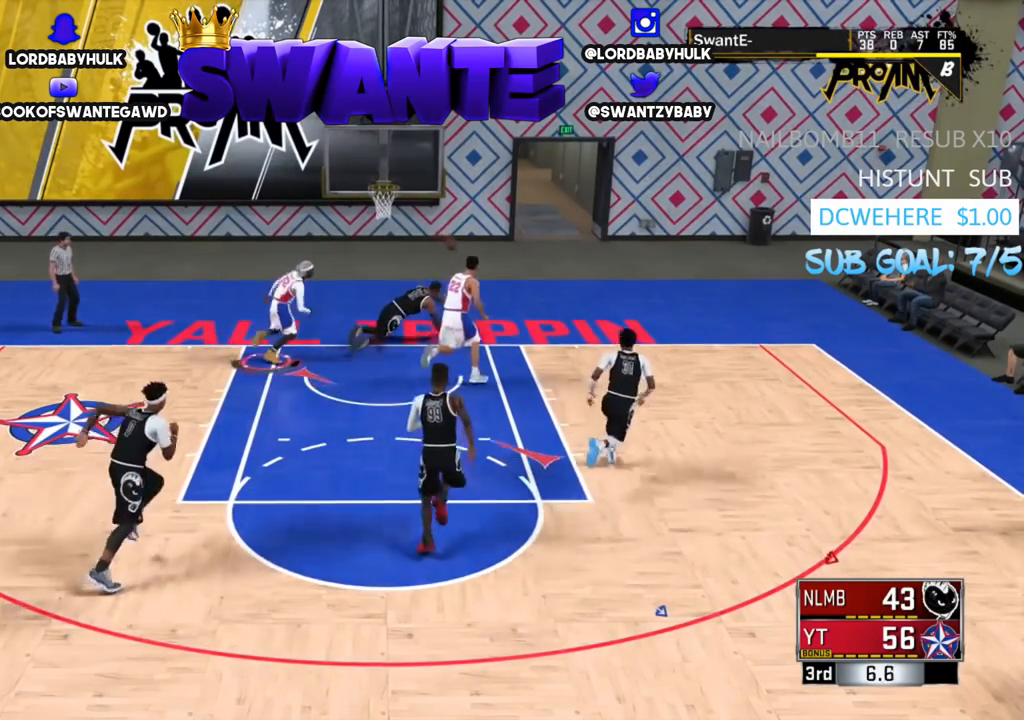
{"buttons": [], "left_stick": "down", "right_stick": "center", "events": [[467, "left_stick", "down"]]}
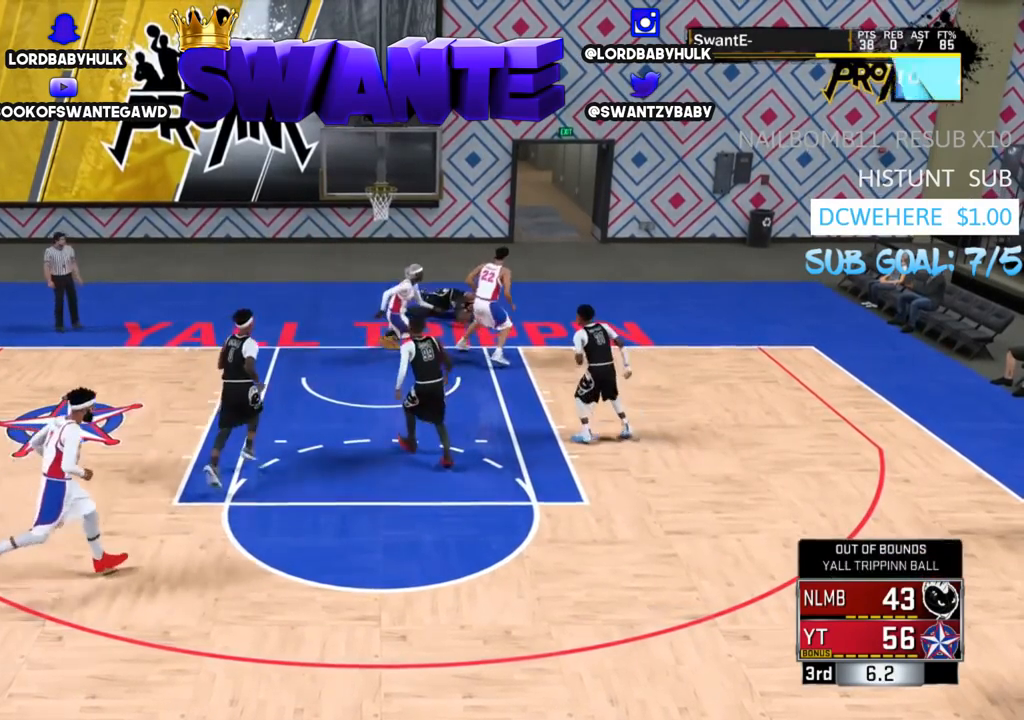
{"buttons": [], "left_stick": "center", "right_stick": "center", "events": [[100, "left_stick", "center"]]}
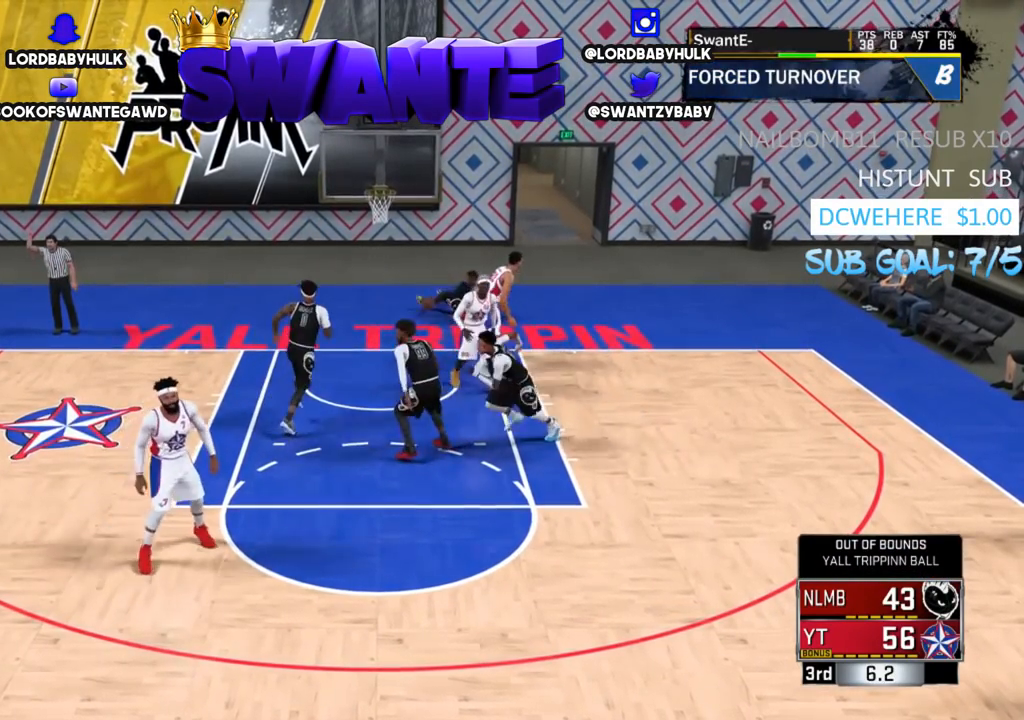
{"buttons": [], "left_stick": "center", "right_stick": "center", "events": []}
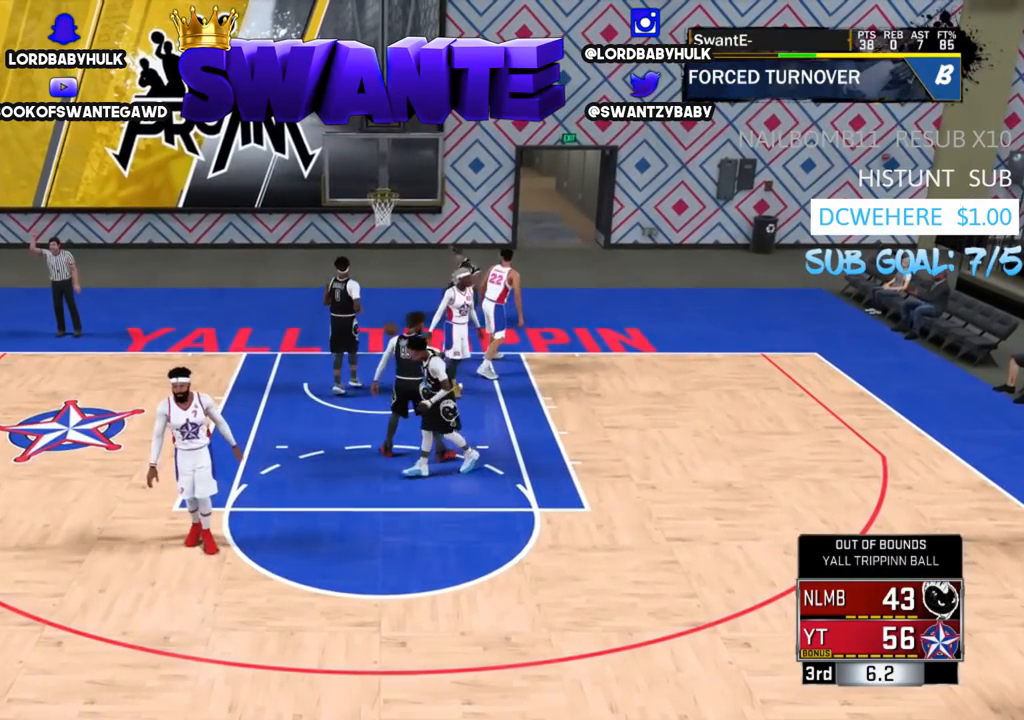
{"buttons": [], "left_stick": "center", "right_stick": "center", "events": []}
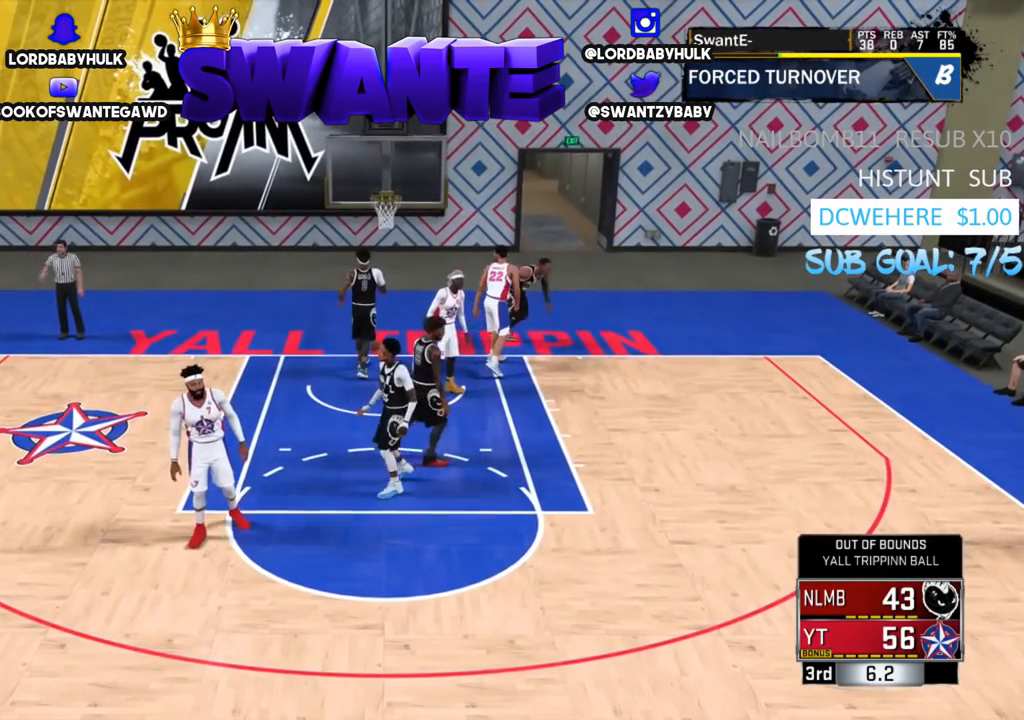
{"buttons": [], "left_stick": "center", "right_stick": "center", "events": []}
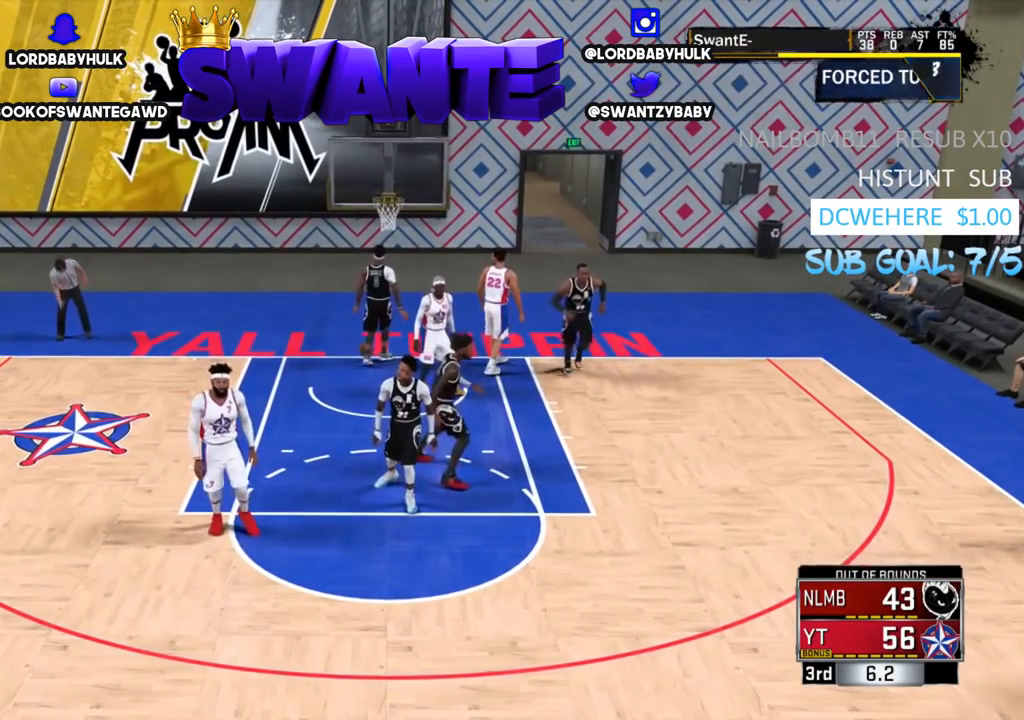
{"buttons": [], "left_stick": "center", "right_stick": "center", "events": []}
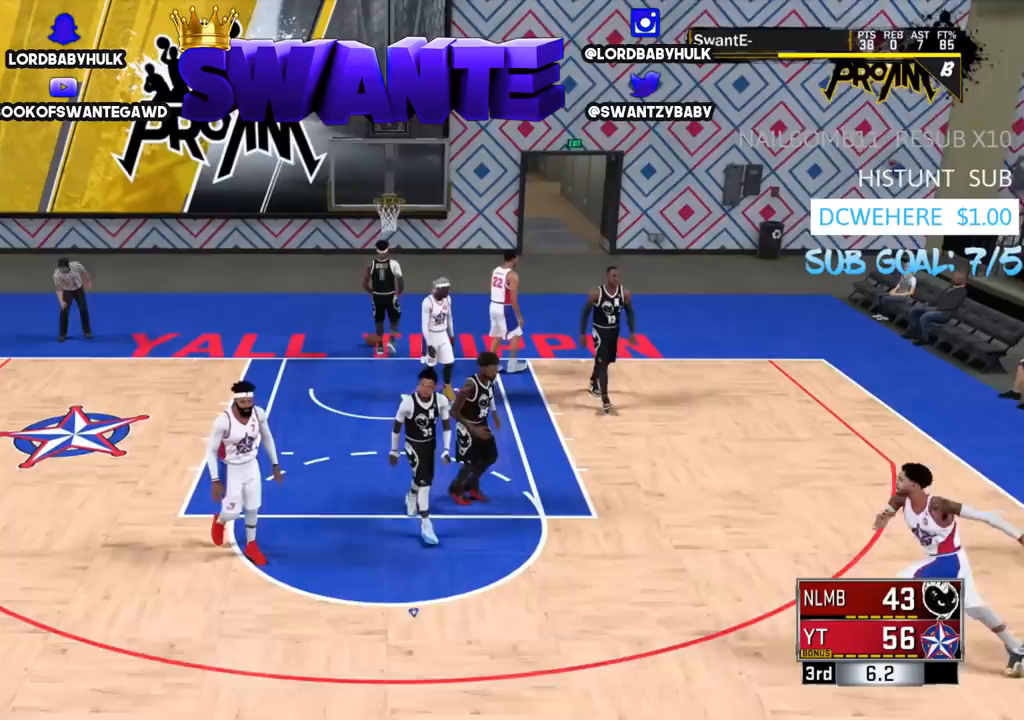
{"buttons": [], "left_stick": "center", "right_stick": "center", "events": []}
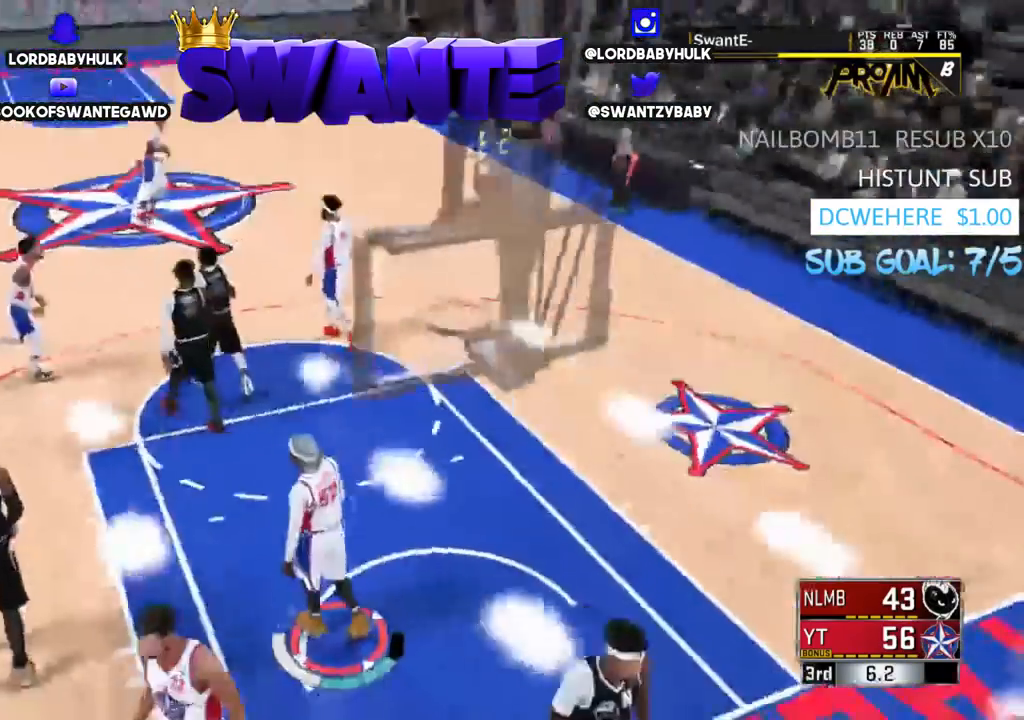
{"buttons": [], "left_stick": "center", "right_stick": "center", "events": []}
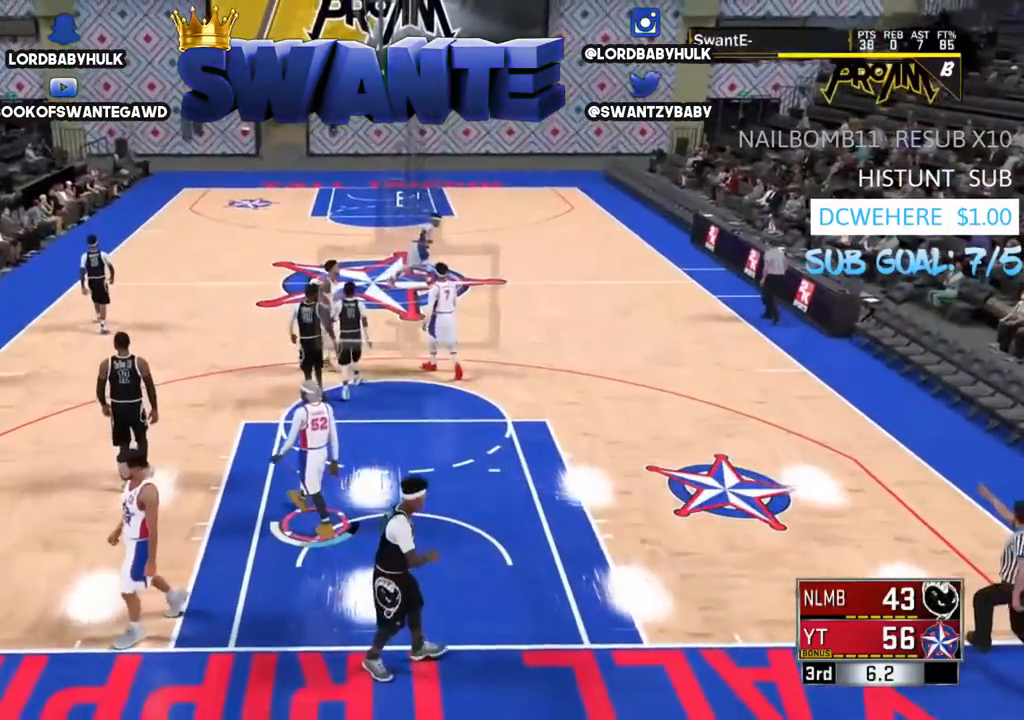
{"buttons": [], "left_stick": "center", "right_stick": "center", "events": []}
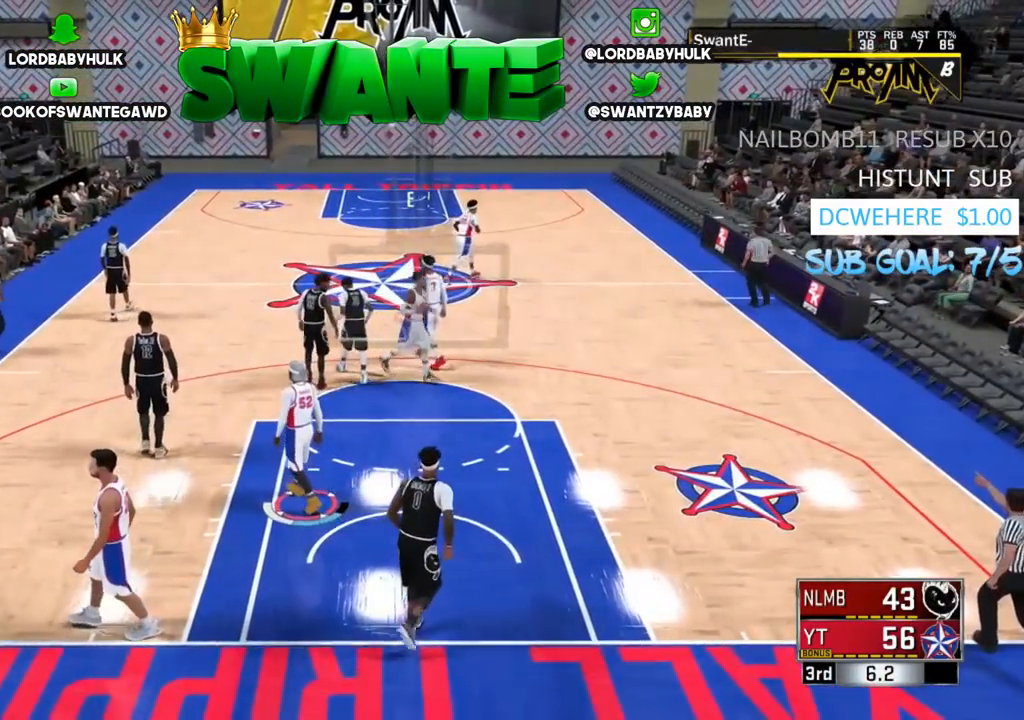
{"buttons": ["START"], "left_stick": "center", "right_stick": "center", "events": [[483, "START", "down"]]}
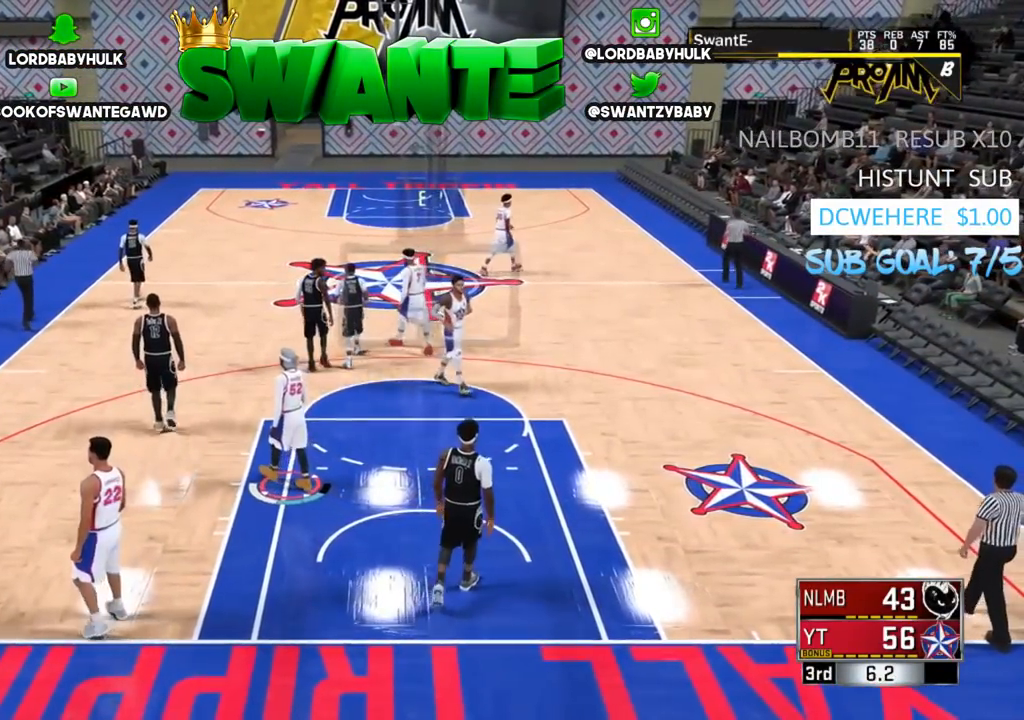
{"buttons": [], "left_stick": "center", "right_stick": "center", "events": [[117, "START", "up"]]}
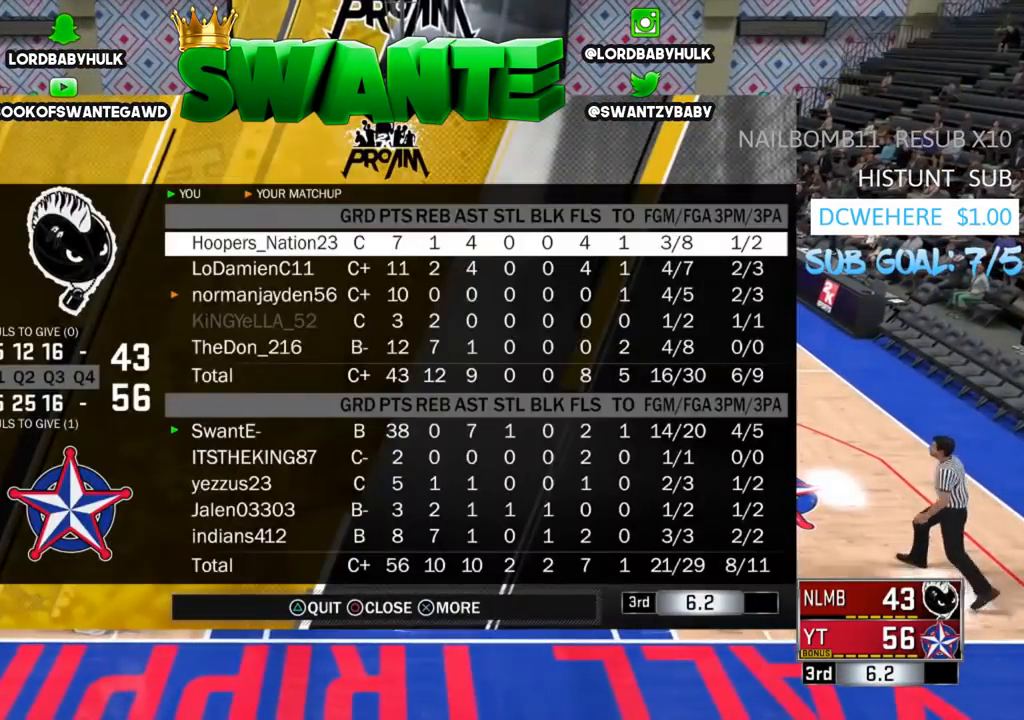
{"buttons": [], "left_stick": "center", "right_stick": "center", "events": []}